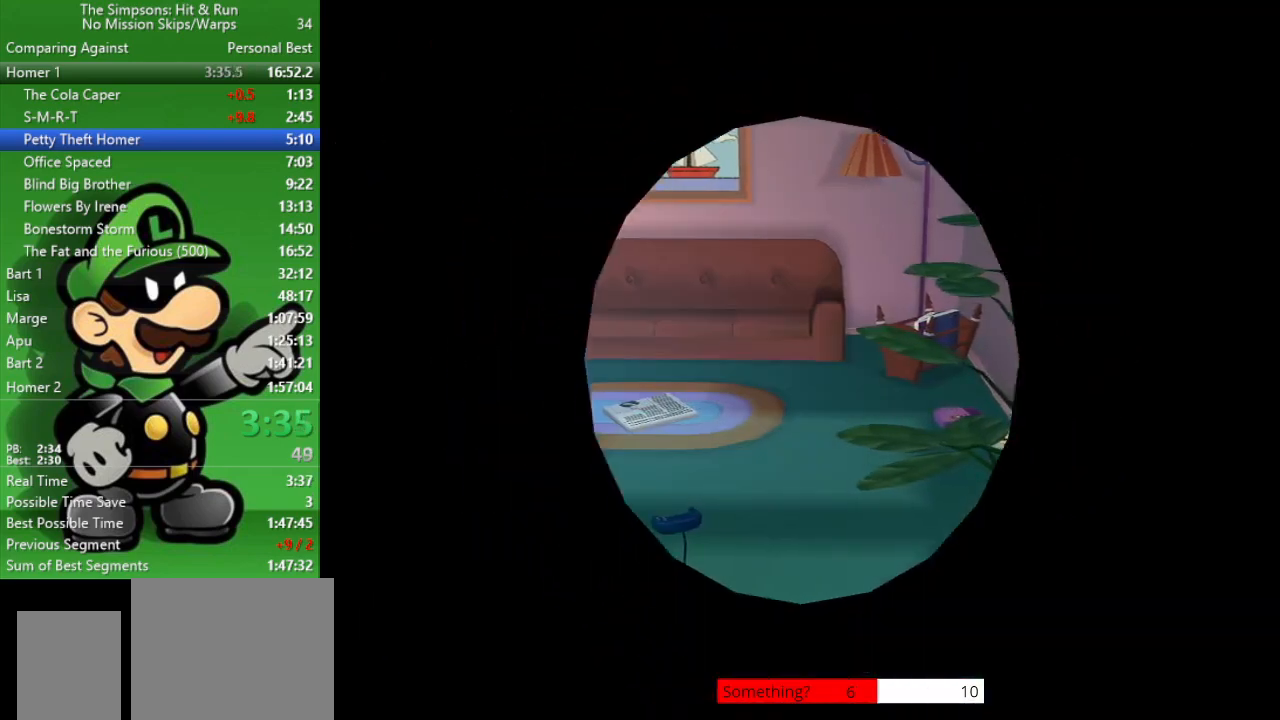
Gameplay with a controller (PlayStation layout); each line is a JSON object with the inputs held at the frame after it. "events" lists button and stick changes between this image and that frame as [ms after this image, input, new state], when the widget could be followed in between.
{"buttons": [], "left_stick": "center", "right_stick": "center", "events": [[83, "SQUARE", "up"]]}
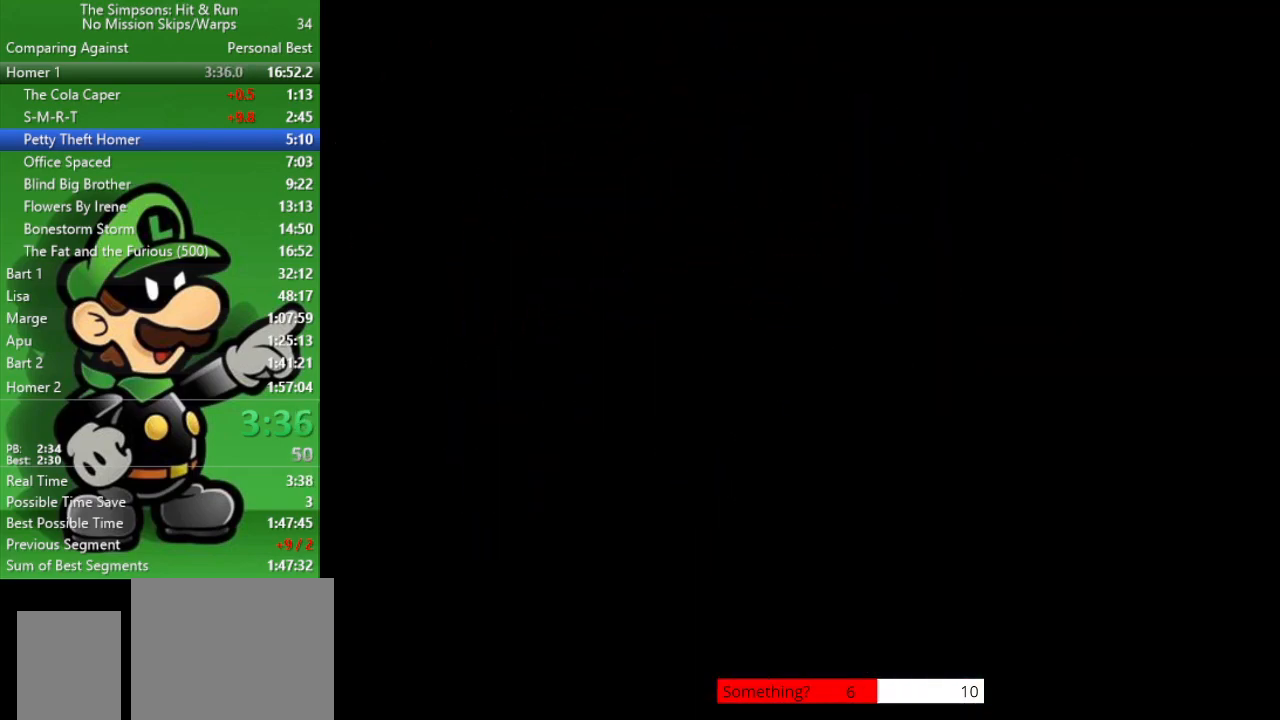
{"buttons": [], "left_stick": "center", "right_stick": "center", "events": []}
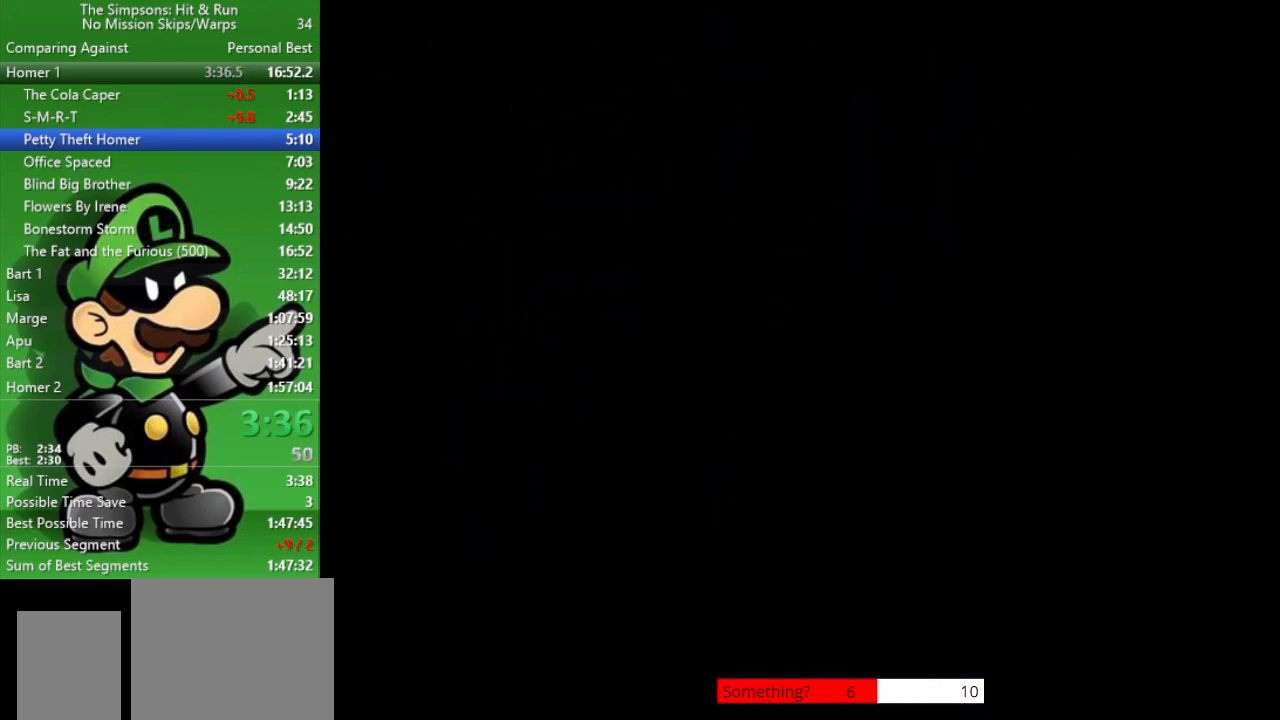
{"buttons": [], "left_stick": "center", "right_stick": "center", "events": []}
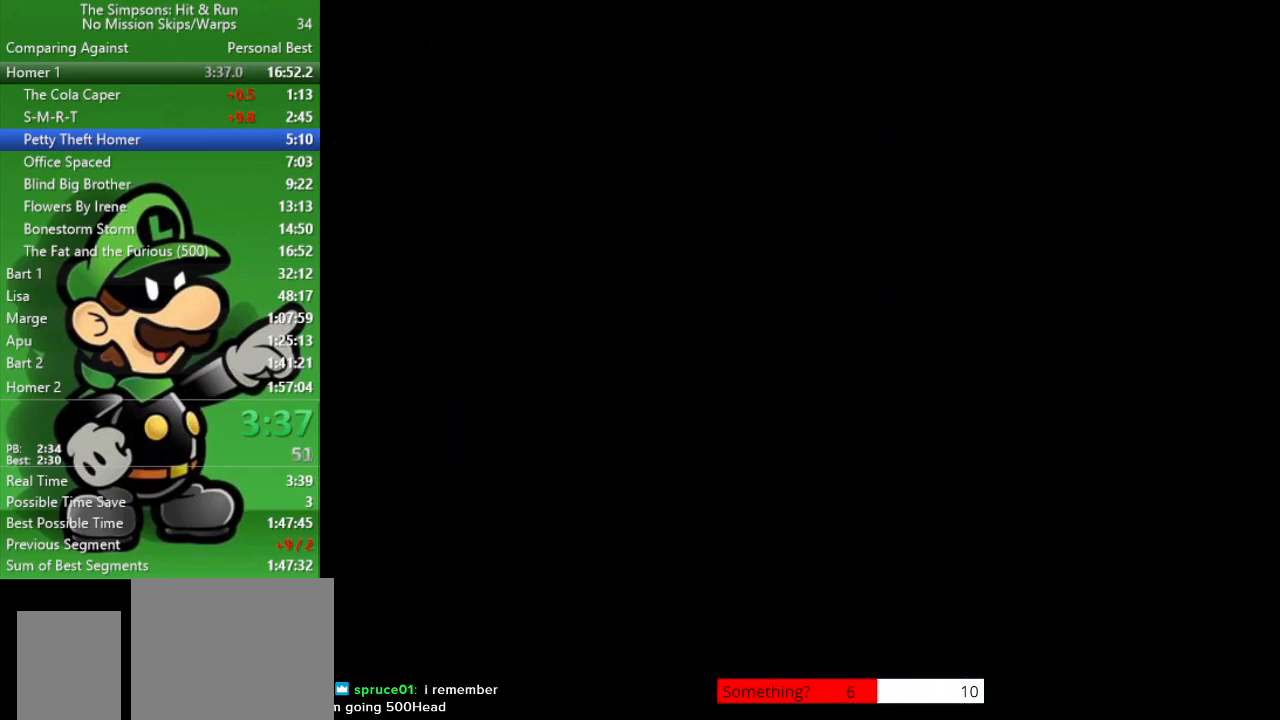
{"buttons": [], "left_stick": "center", "right_stick": "center", "events": []}
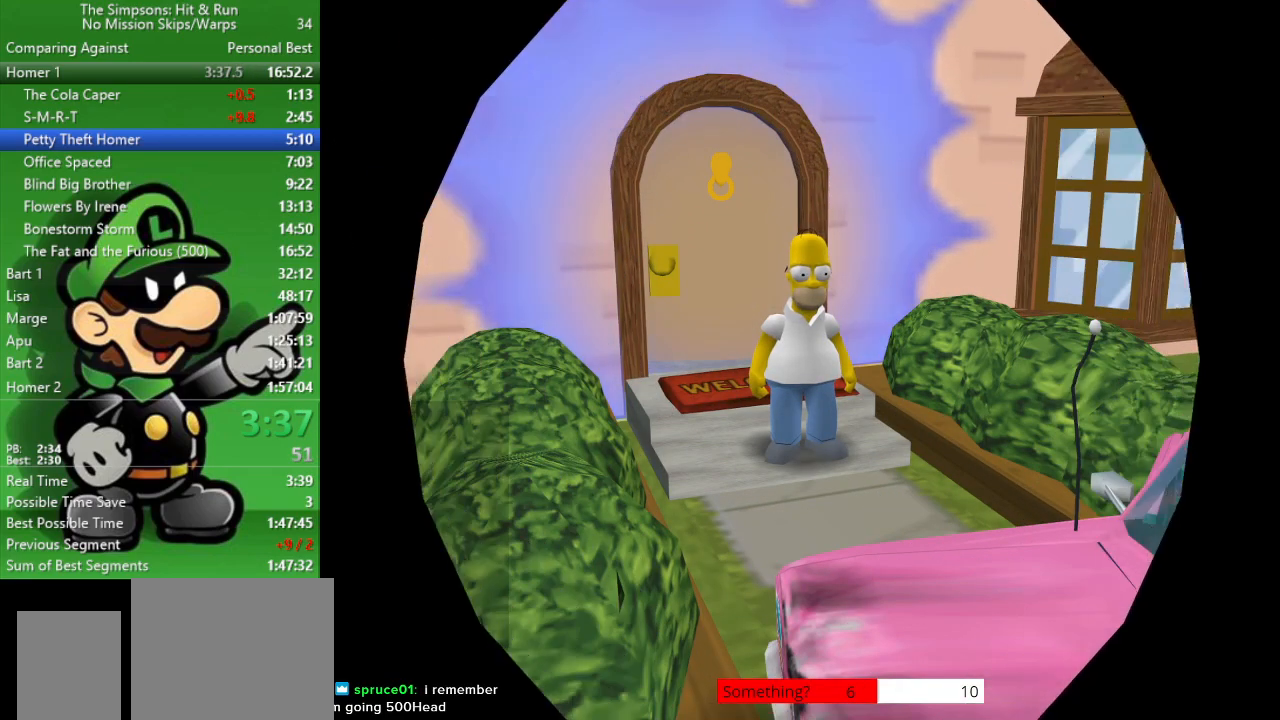
{"buttons": ["R2"], "left_stick": "down", "right_stick": "center", "events": [[150, "left_stick", "down"], [417, "R2", "down"]]}
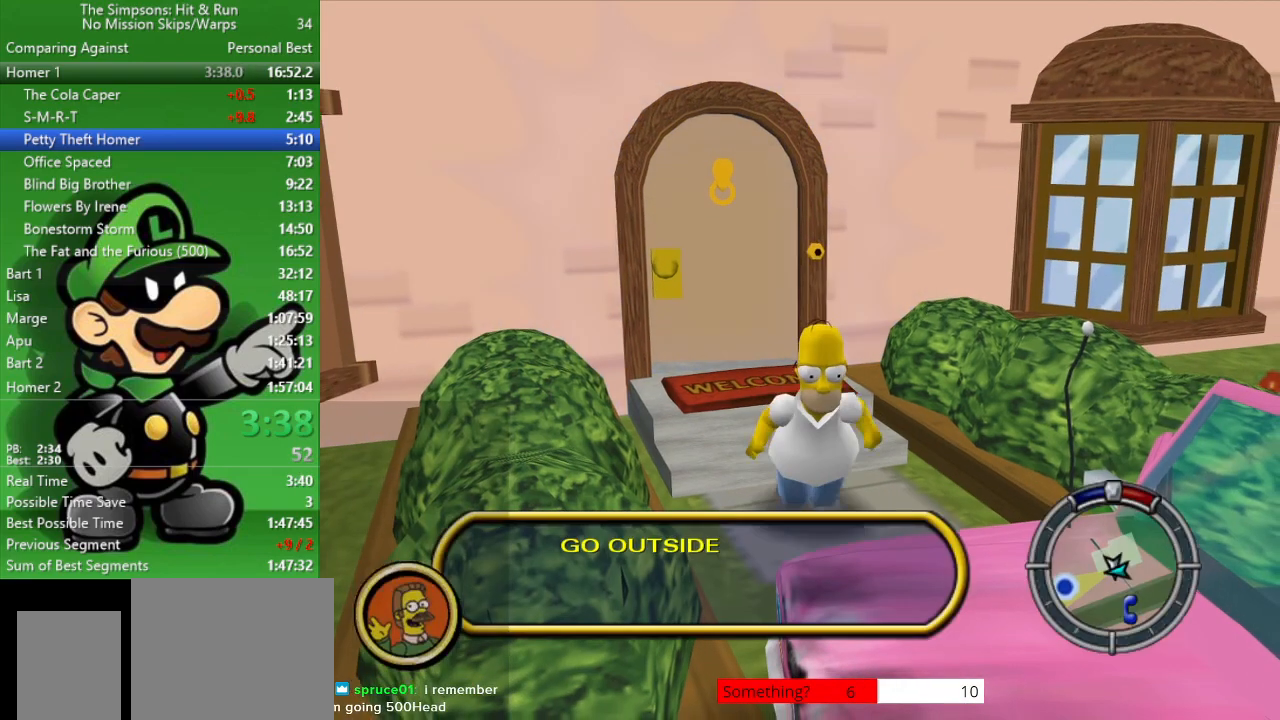
{"buttons": [], "left_stick": "down-right", "right_stick": "center", "events": [[83, "left_stick", "down-right"], [267, "SQUARE", "down"], [417, "R2", "up"], [450, "SQUARE", "up"]]}
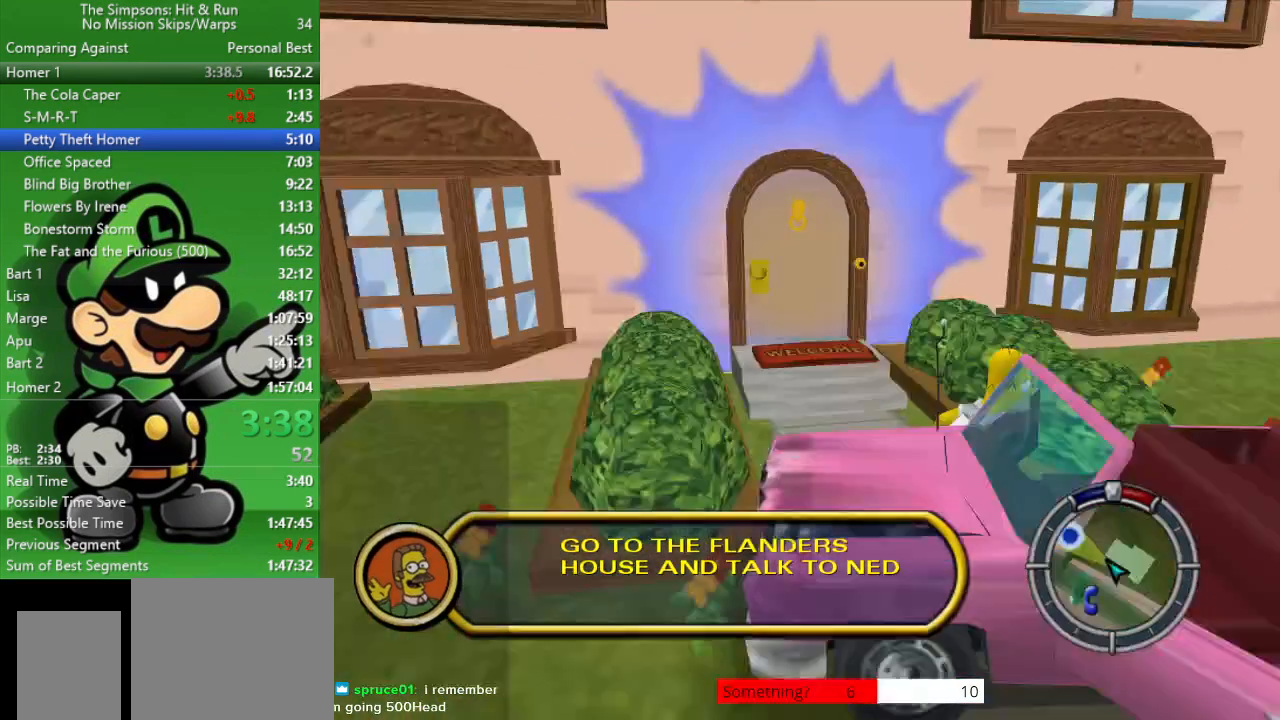
{"buttons": ["L2"], "left_stick": "down-right", "right_stick": "center", "events": [[17, "left_stick", "center"], [317, "L2", "down"], [433, "left_stick", "down-right"]]}
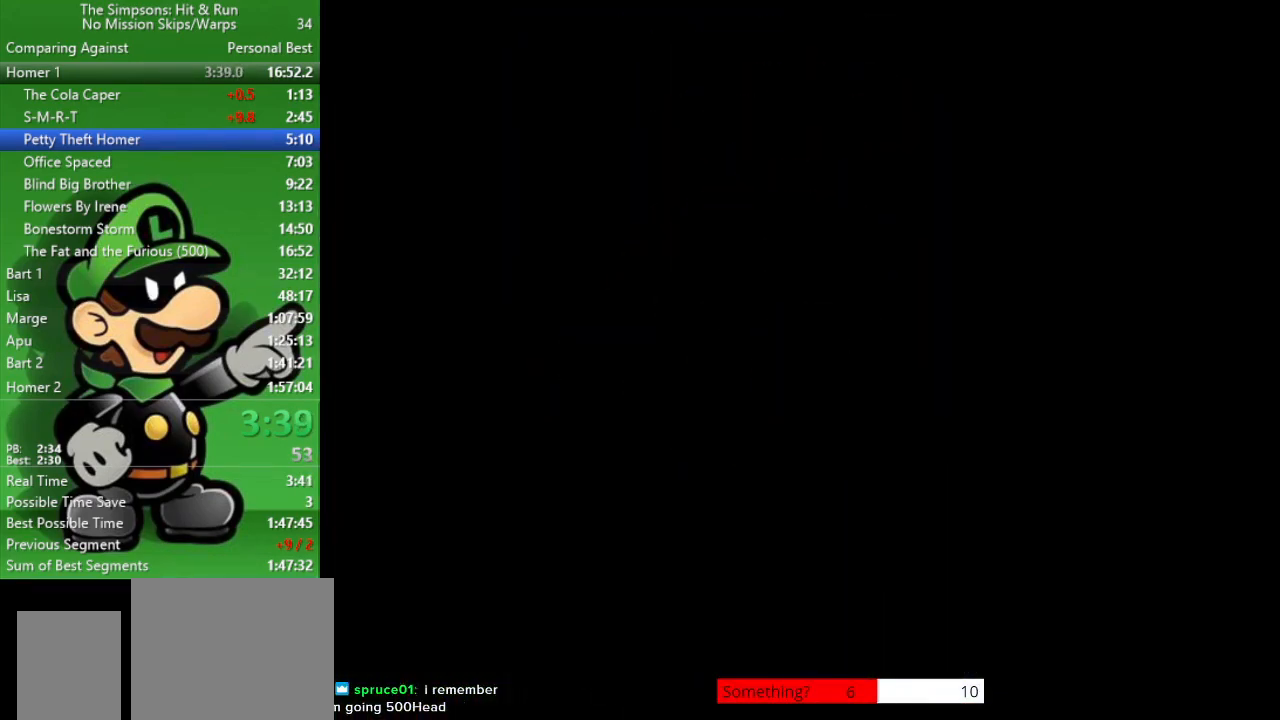
{"buttons": ["CIRCLE"], "left_stick": "up-left", "right_stick": "center", "events": [[267, "CROSS", "down"], [333, "L2", "up"], [367, "CIRCLE", "down"], [433, "CROSS", "up"], [433, "left_stick", "up-left"]]}
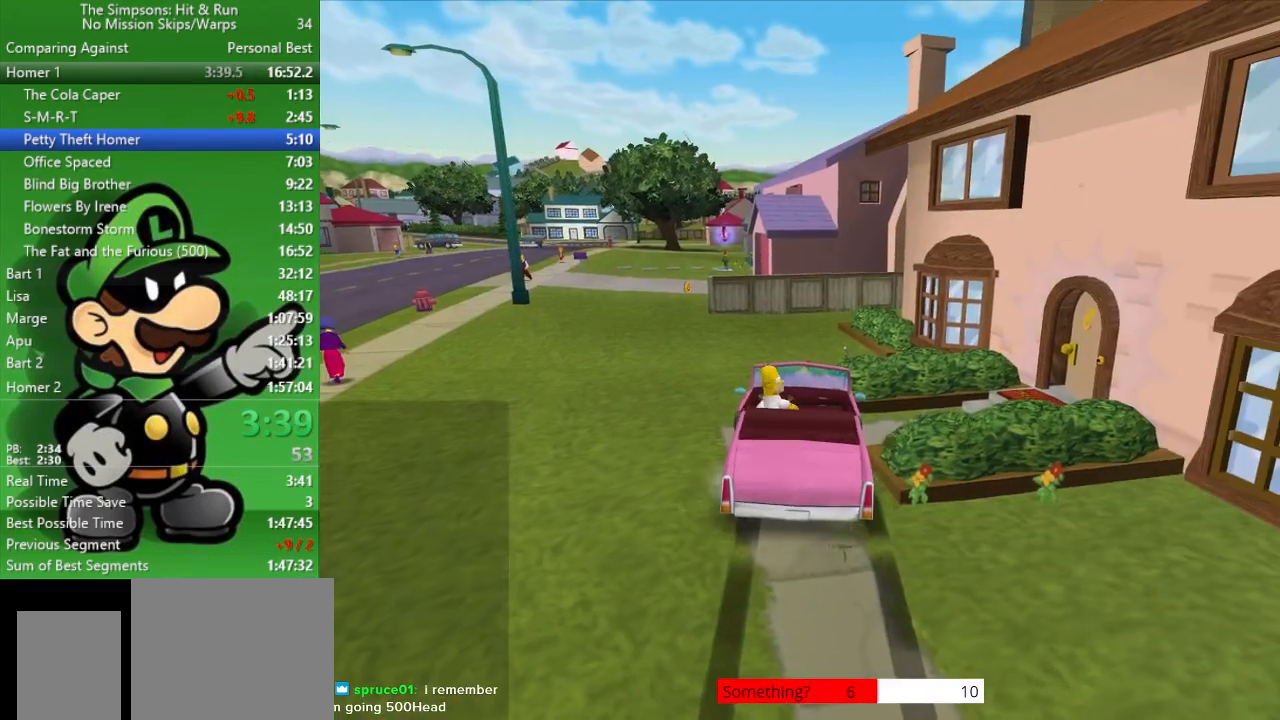
{"buttons": ["L2"], "left_stick": "center", "right_stick": "center", "events": [[483, "CIRCLE", "up"], [483, "L2", "down"], [483, "left_stick", "center"]]}
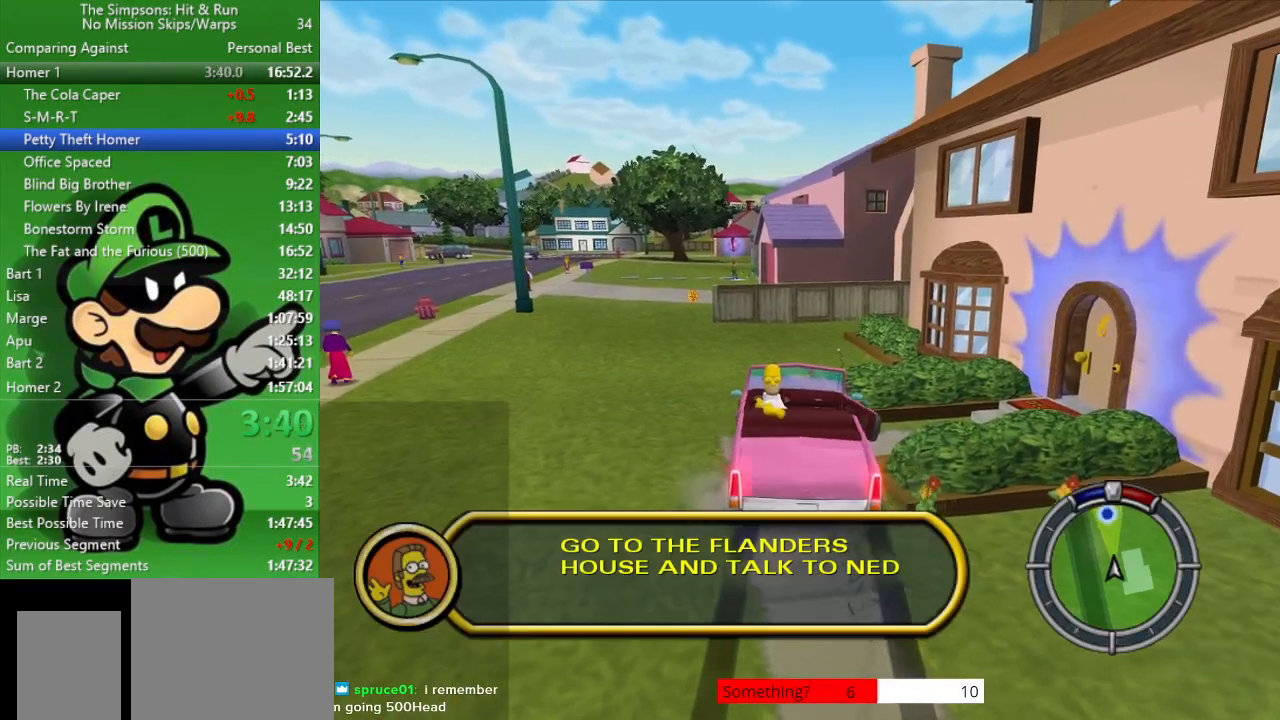
{"buttons": ["CROSS", "L2"], "left_stick": "right", "right_stick": "center", "events": [[17, "left_stick", "right"], [500, "CROSS", "down"]]}
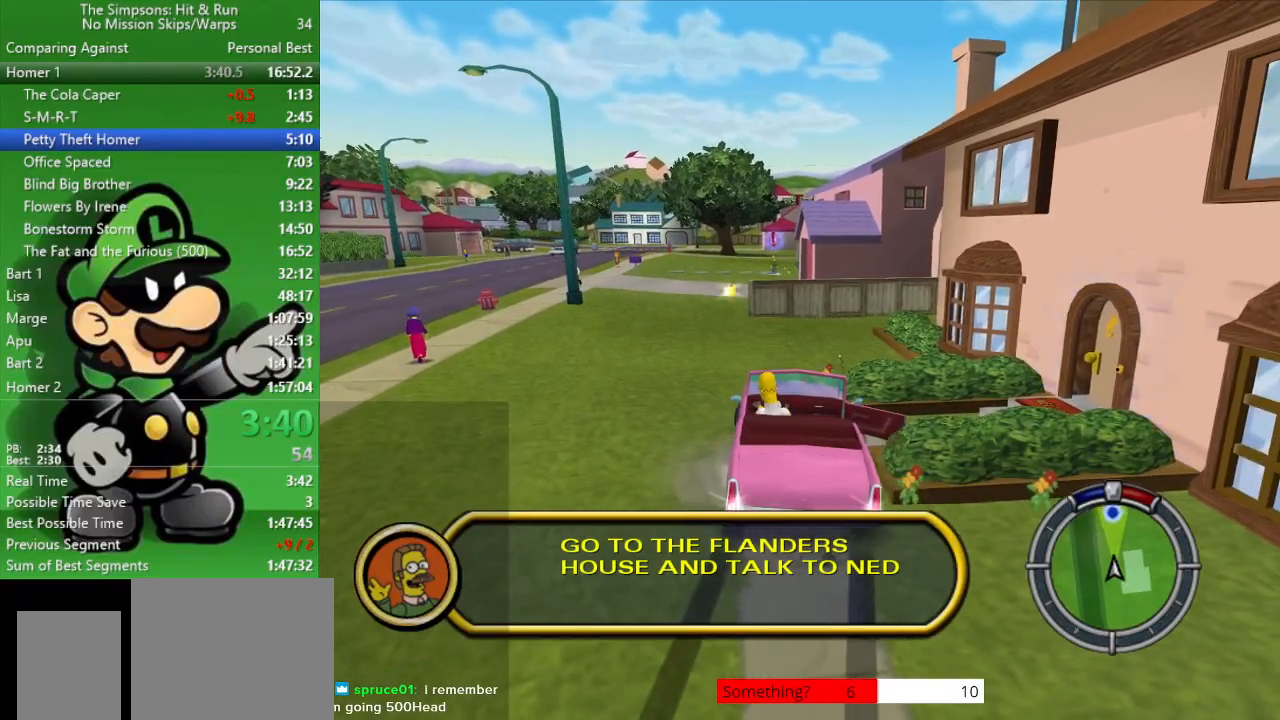
{"buttons": ["CIRCLE"], "left_stick": "up-left", "right_stick": "center", "events": [[83, "left_stick", "center"], [183, "CIRCLE", "down"], [183, "L2", "up"], [183, "left_stick", "up-left"], [200, "CROSS", "up"]]}
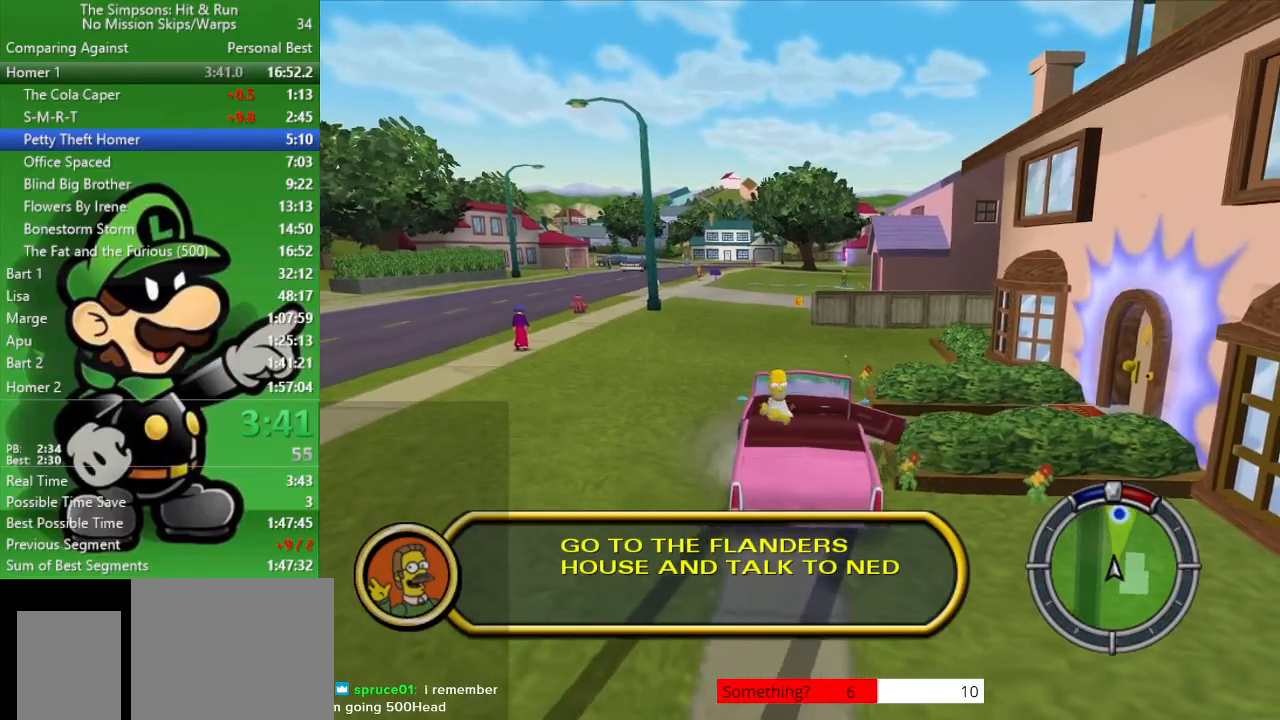
{"buttons": ["CIRCLE"], "left_stick": "center", "right_stick": "center", "events": [[317, "left_stick", "center"]]}
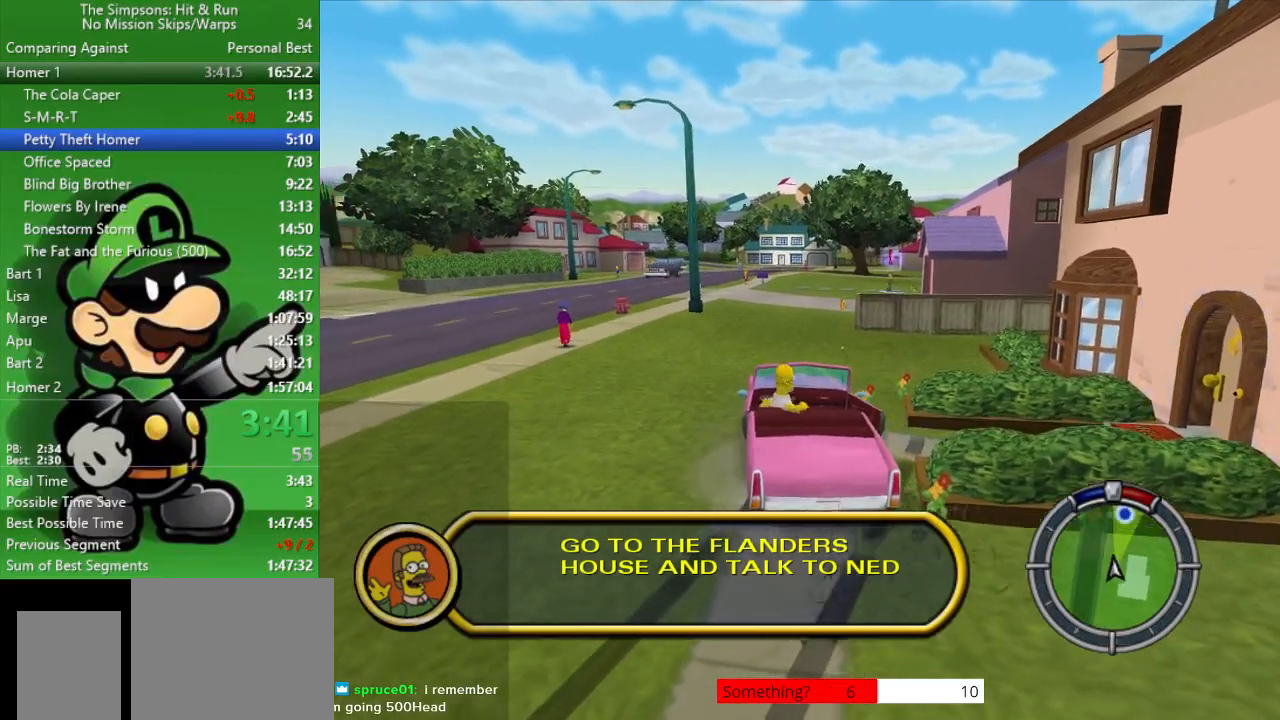
{"buttons": ["CIRCLE"], "left_stick": "center", "right_stick": "center", "events": []}
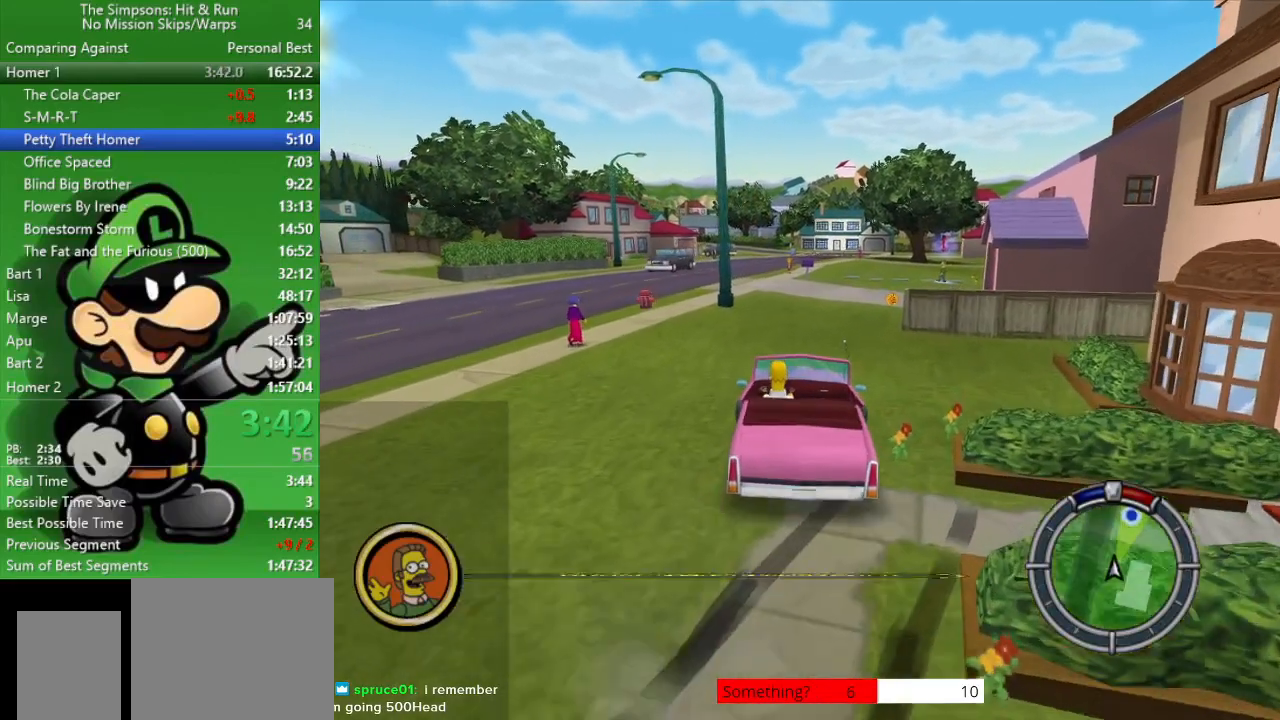
{"buttons": ["CIRCLE"], "left_stick": "right", "right_stick": "center", "events": [[483, "left_stick", "right"]]}
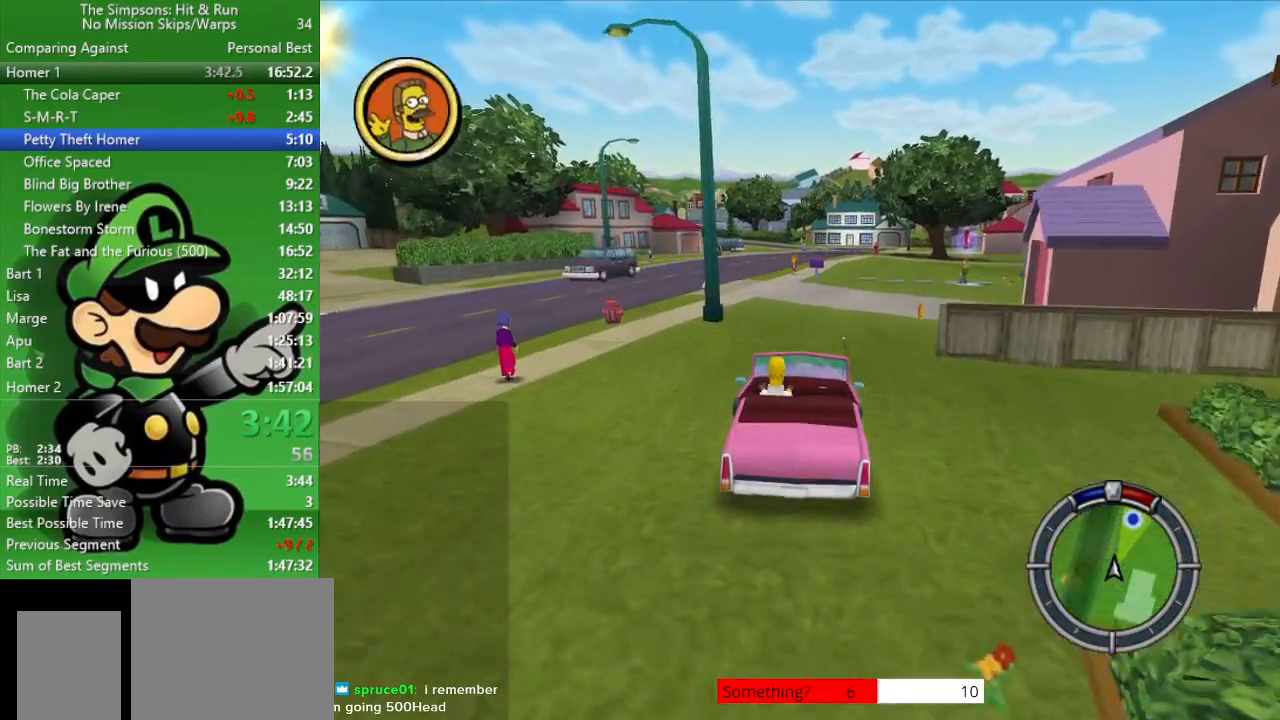
{"buttons": ["CIRCLE"], "left_stick": "right", "right_stick": "center", "events": [[283, "left_stick", "center"], [433, "left_stick", "right"]]}
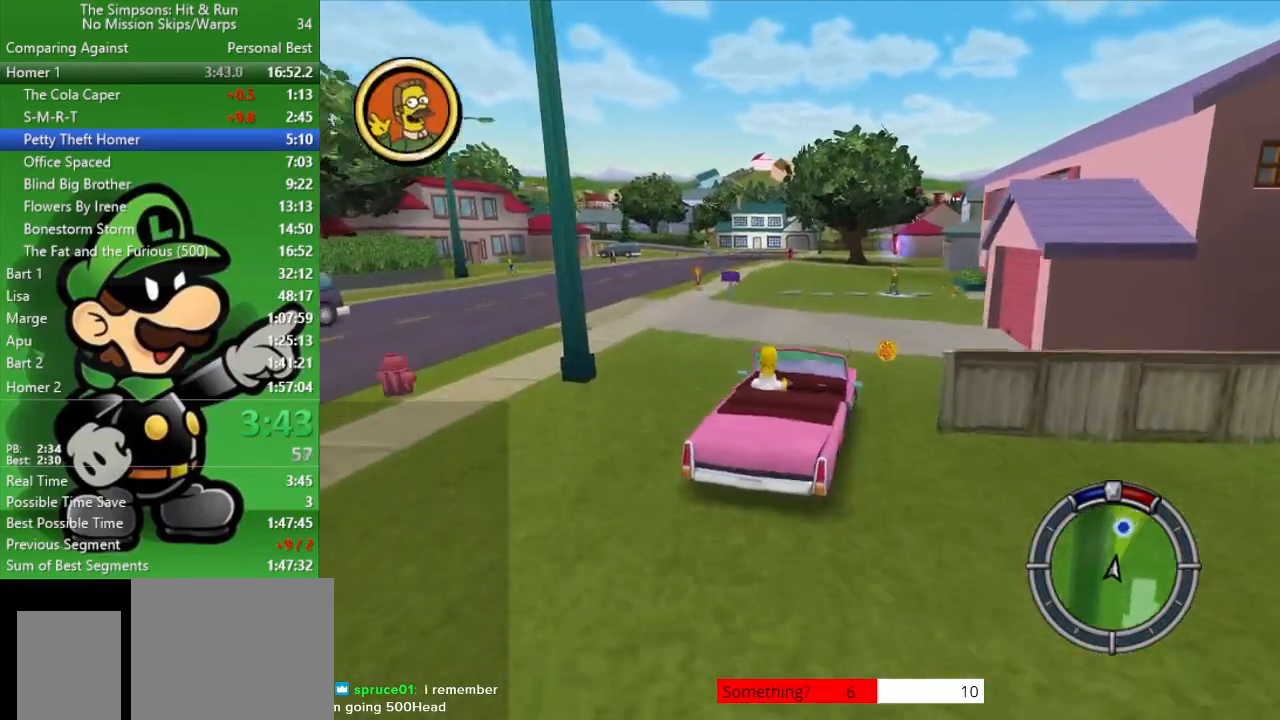
{"buttons": ["CIRCLE"], "left_stick": "center", "right_stick": "center", "events": [[117, "left_stick", "center"]]}
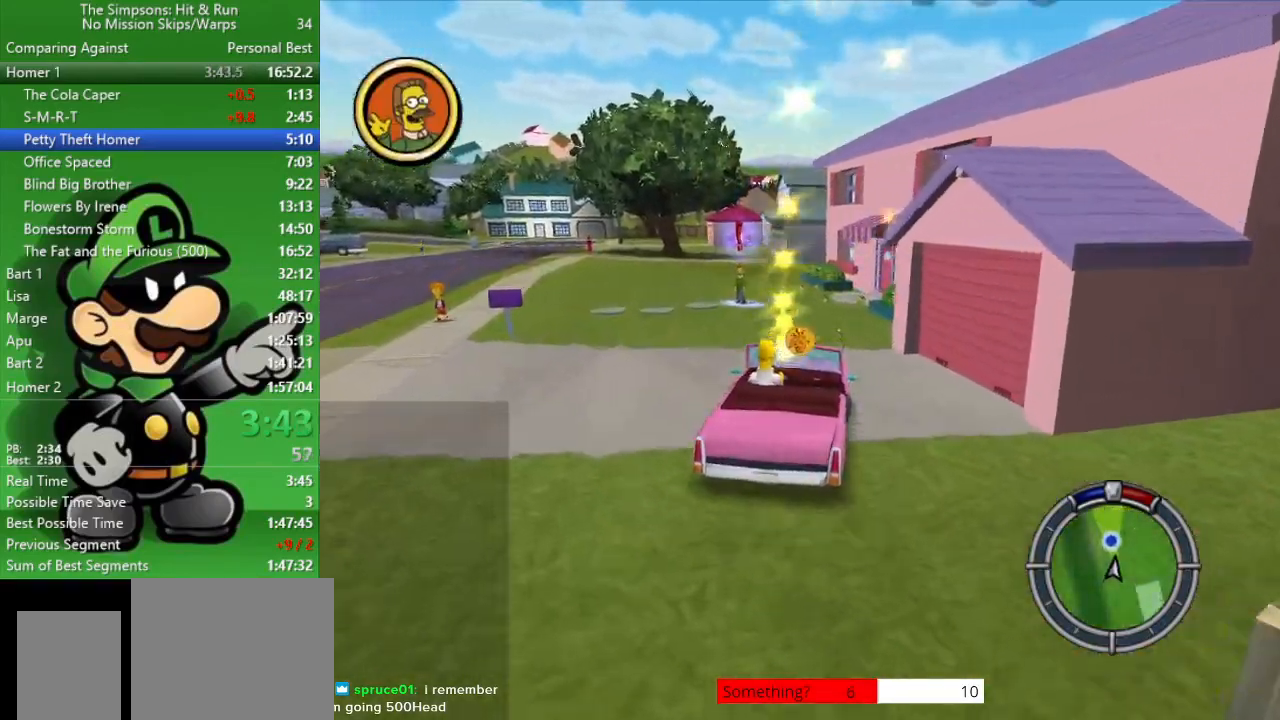
{"buttons": ["CROSS", "SQUARE", "L2"], "left_stick": "left", "right_stick": "center", "events": [[300, "CIRCLE", "up"], [400, "L2", "down"], [450, "left_stick", "left"], [483, "CROSS", "down"], [483, "SQUARE", "down"]]}
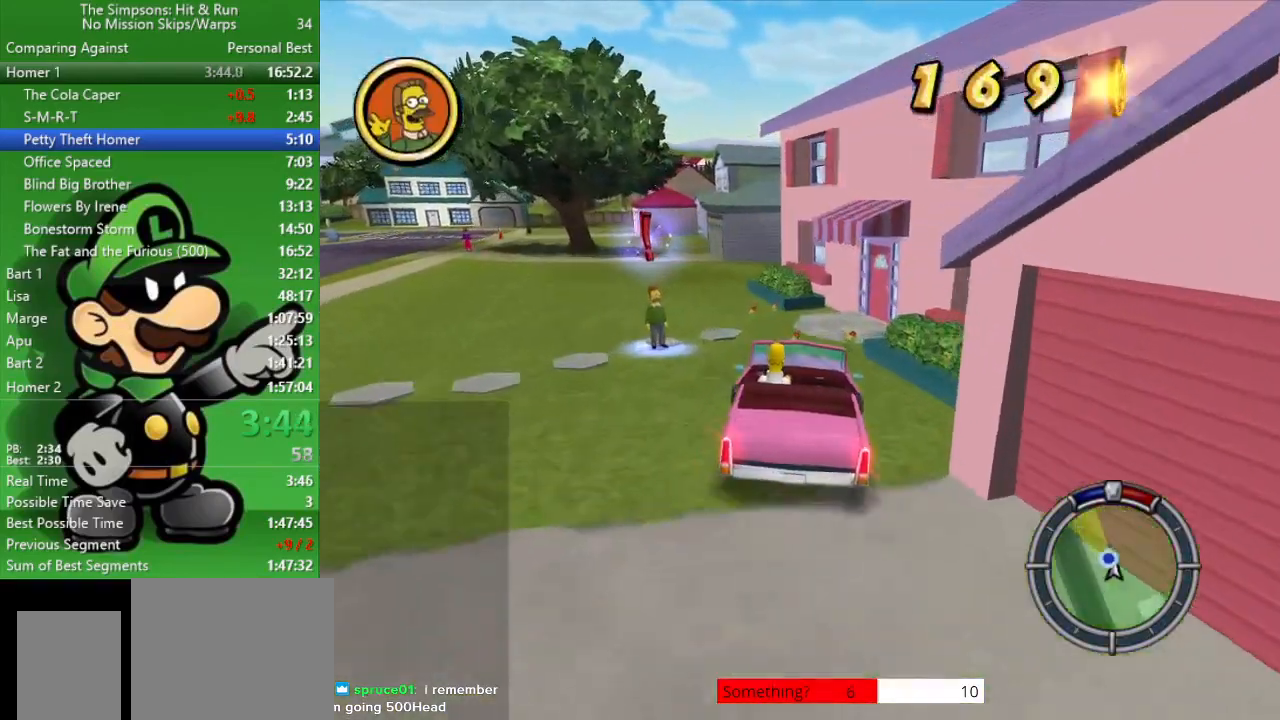
{"buttons": ["CROSS", "SQUARE", "L2"], "left_stick": "left", "right_stick": "center", "events": []}
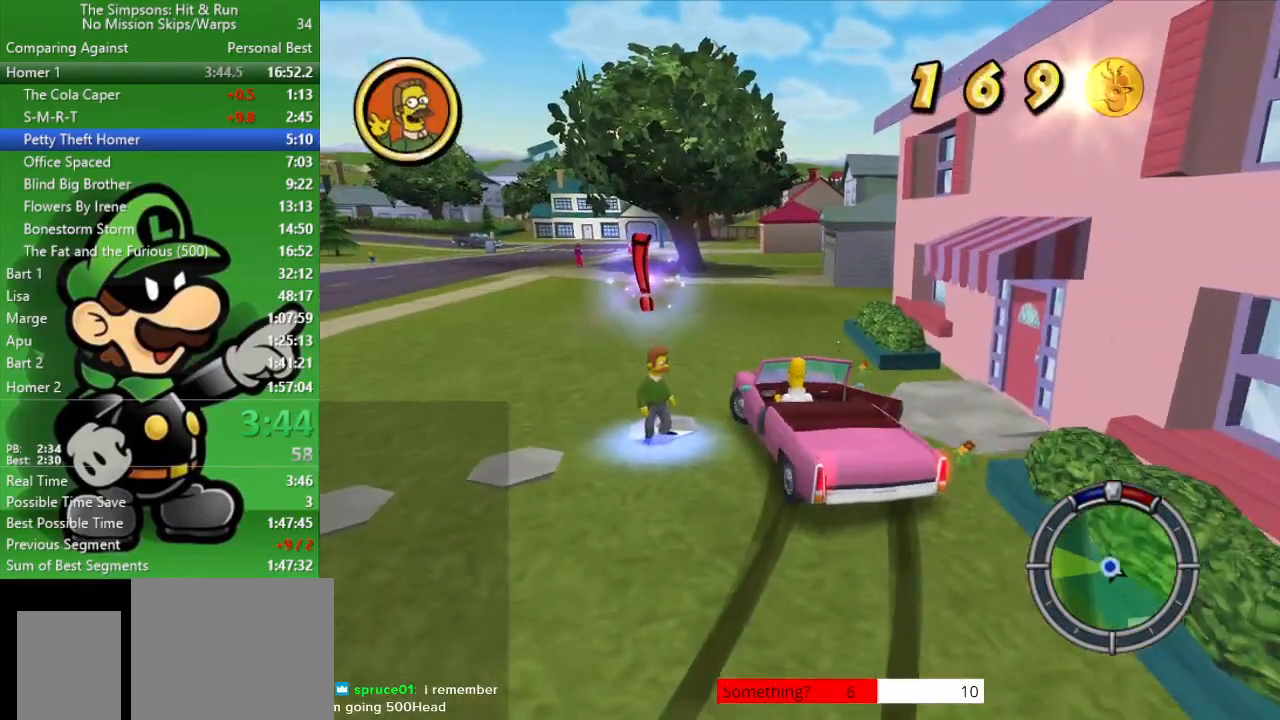
{"buttons": ["CROSS", "L2"], "left_stick": "center", "right_stick": "center", "events": [[150, "left_stick", "center"], [483, "SQUARE", "up"]]}
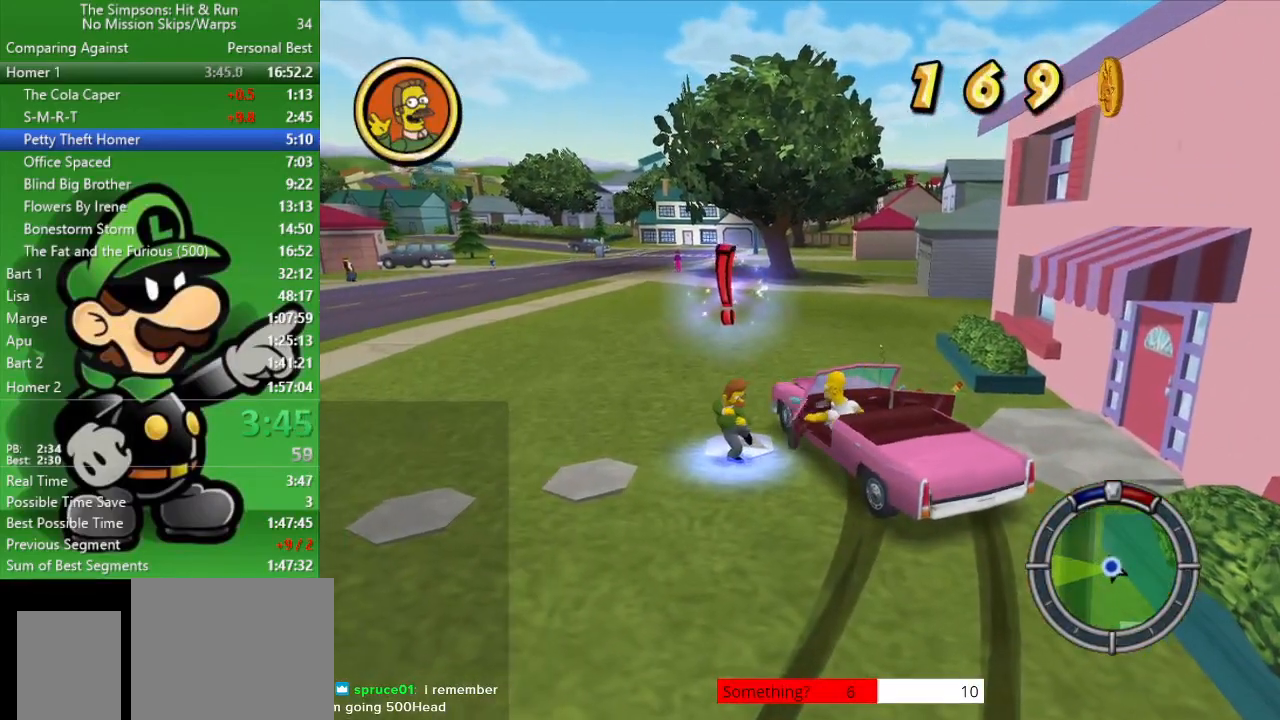
{"buttons": [], "left_stick": "up-left", "right_stick": "center", "events": [[17, "CROSS", "up"], [117, "L2", "up"], [350, "left_stick", "left"], [483, "left_stick", "up-left"]]}
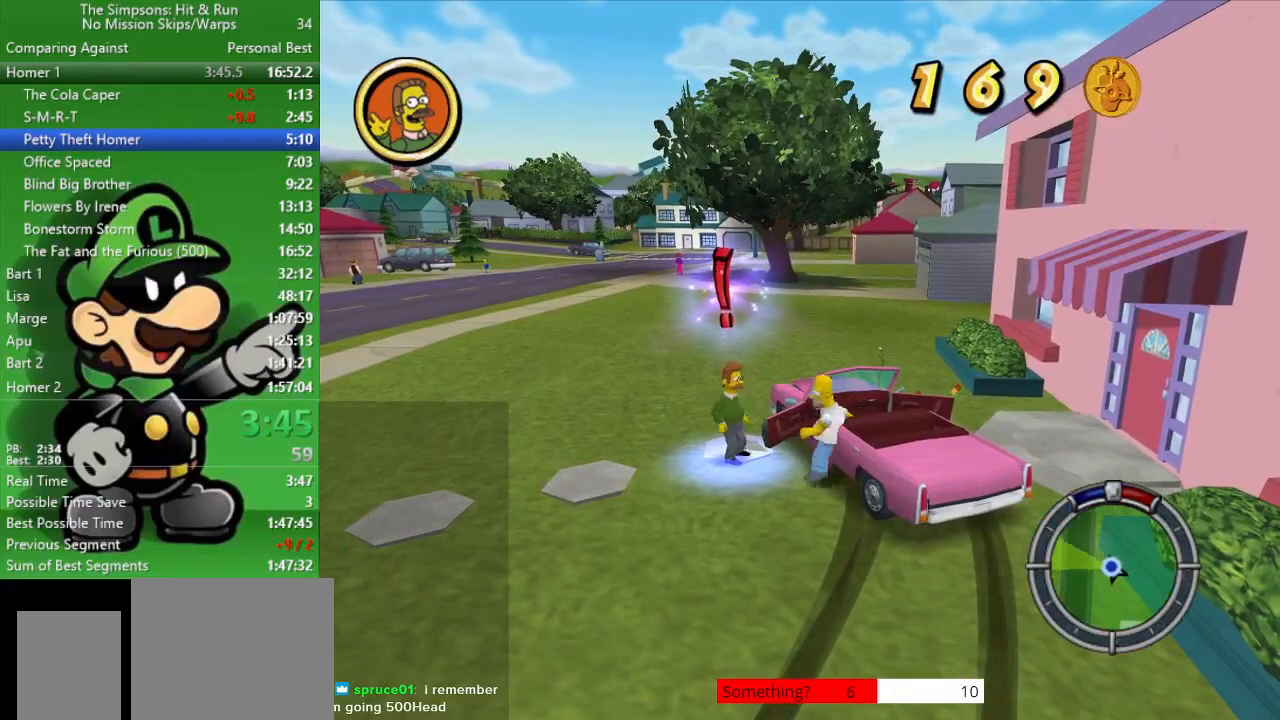
{"buttons": ["SQUARE"], "left_stick": "up-left", "right_stick": "center", "events": [[417, "SQUARE", "down"]]}
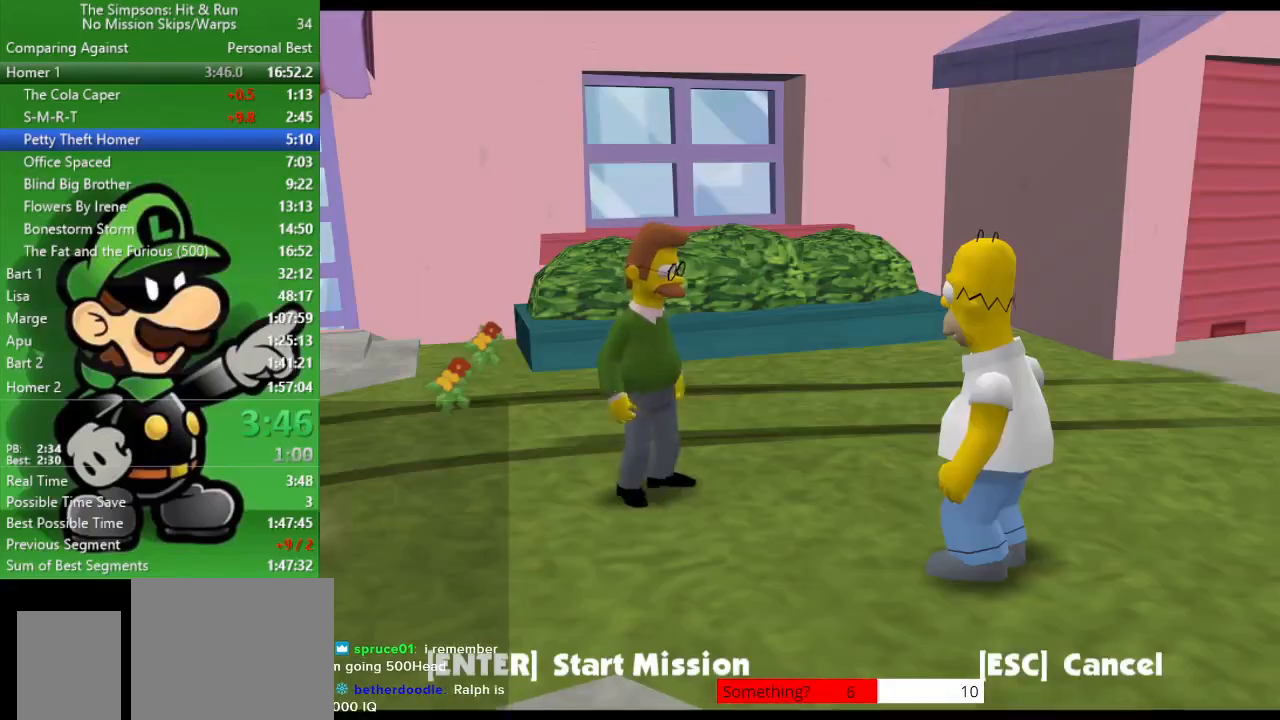
{"buttons": [], "left_stick": "center", "right_stick": "center", "events": [[17, "left_stick", "center"], [100, "SQUARE", "up"]]}
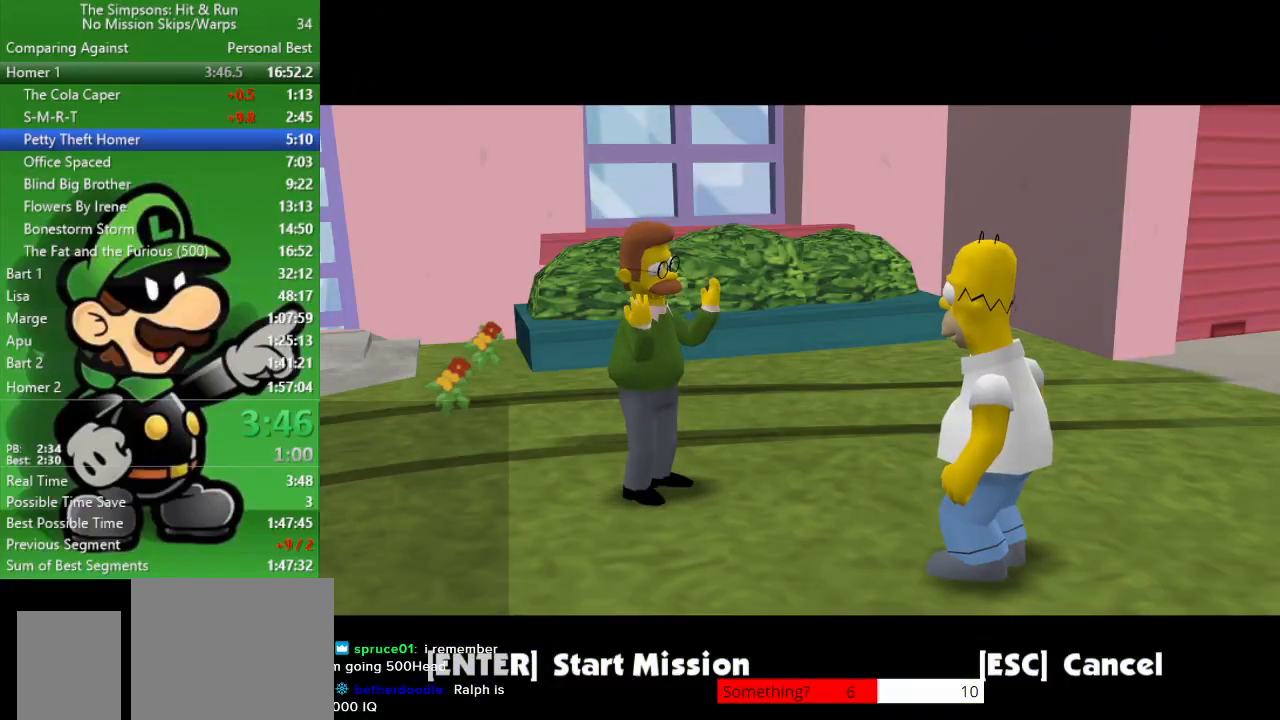
{"buttons": [], "left_stick": "up", "right_stick": "center", "events": [[17, "R1", "down"], [133, "CIRCLE", "down"], [133, "R1", "up"], [383, "CIRCLE", "up"], [483, "left_stick", "up"]]}
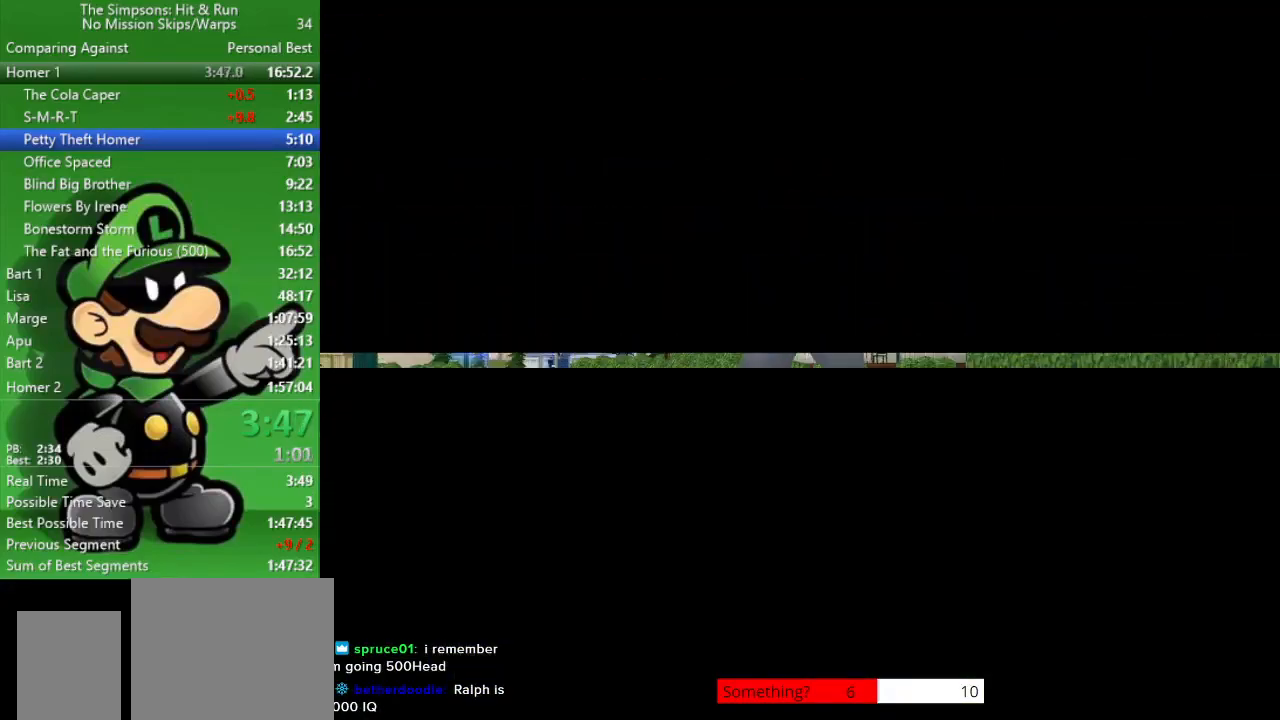
{"buttons": ["R1"], "left_stick": "center", "right_stick": "center", "events": [[233, "R1", "down"], [233, "left_stick", "center"], [333, "R1", "up"], [433, "R1", "down"]]}
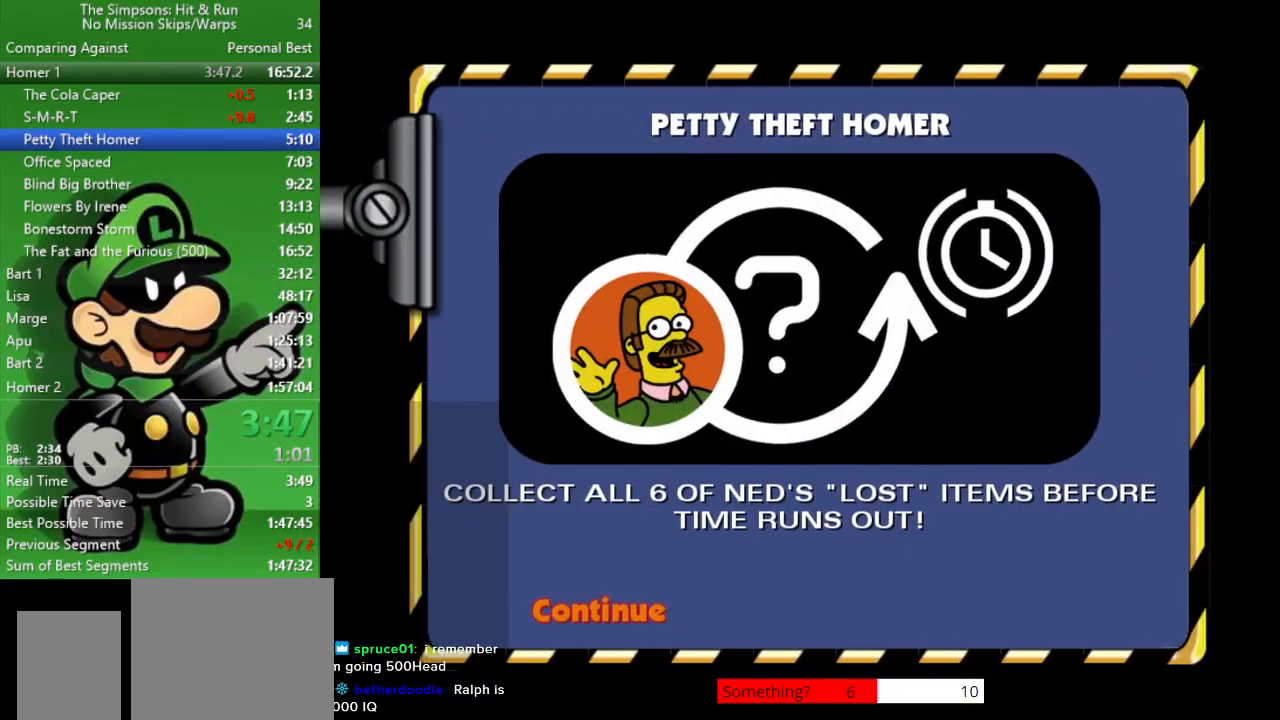
{"buttons": [], "left_stick": "center", "right_stick": "center", "events": [[67, "R1", "up"]]}
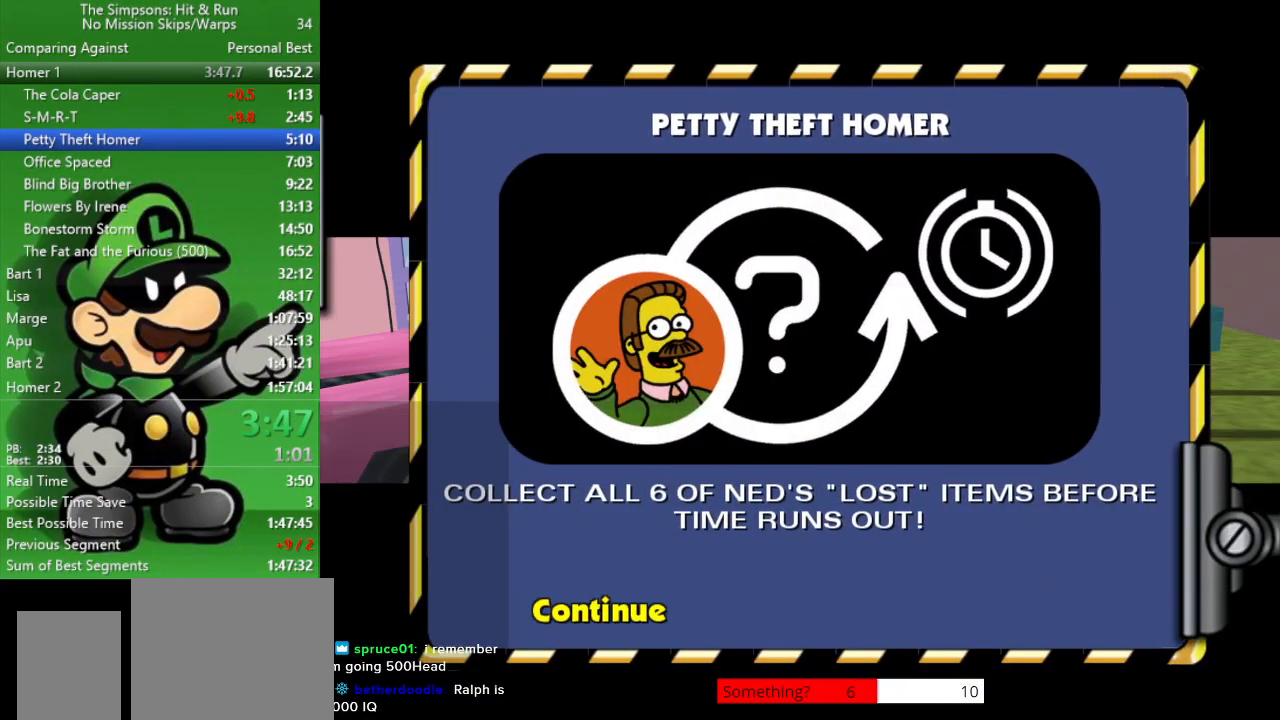
{"buttons": [], "left_stick": "up", "right_stick": "center", "events": [[483, "left_stick", "up"]]}
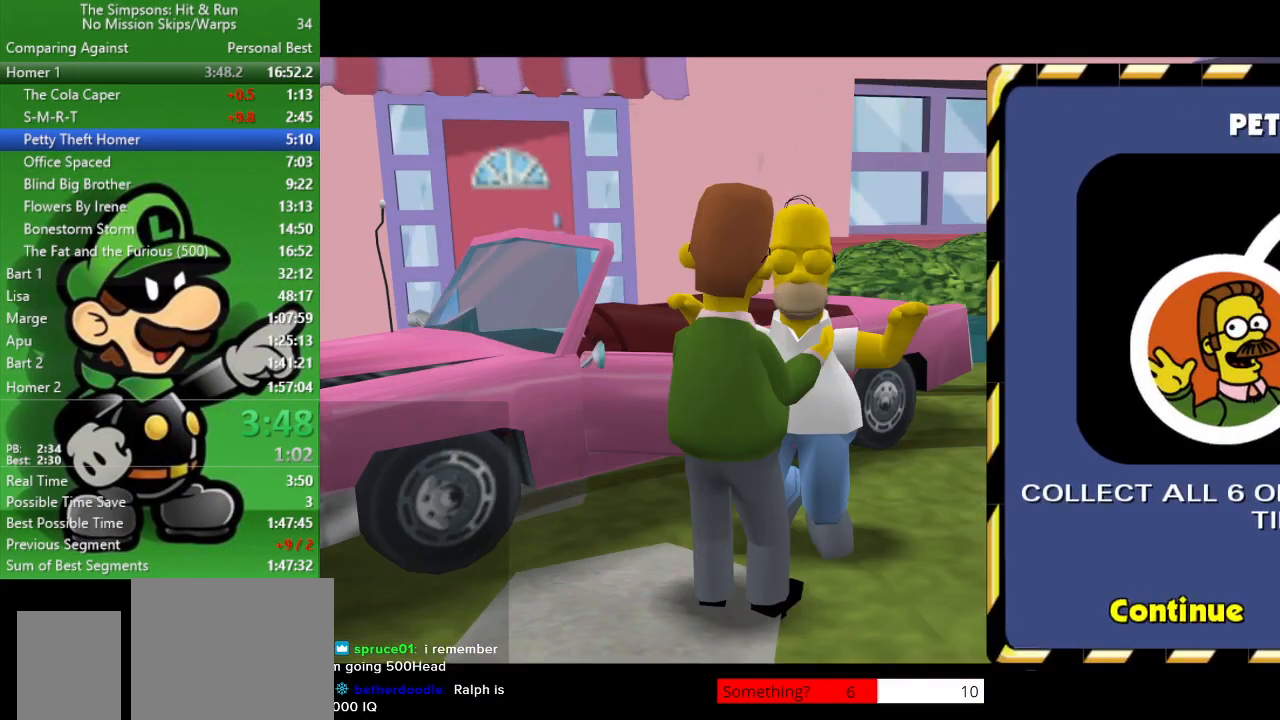
{"buttons": ["SQUARE", "R2"], "left_stick": "up", "right_stick": "center", "events": [[350, "R2", "down"], [450, "SQUARE", "down"]]}
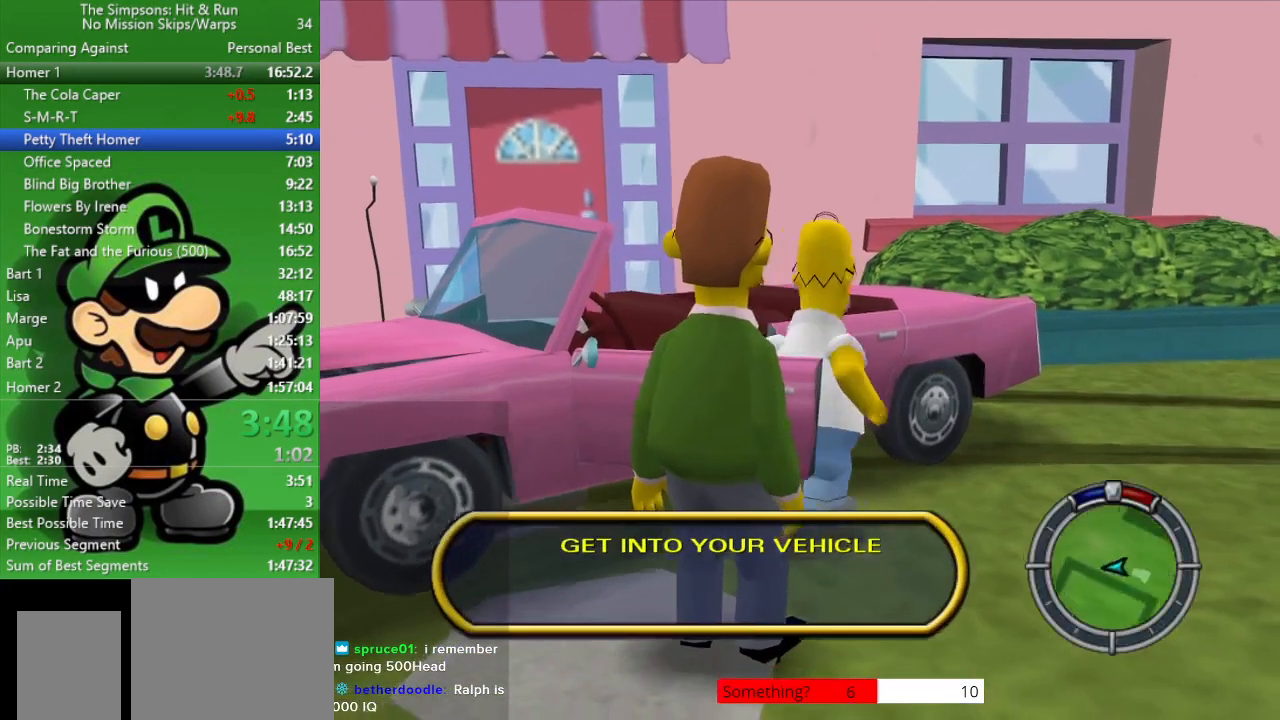
{"buttons": ["CIRCLE"], "left_stick": "up-left", "right_stick": "center", "events": [[83, "R2", "up"], [117, "SQUARE", "up"], [200, "L2", "down"], [200, "left_stick", "center"], [267, "CROSS", "down"], [333, "left_stick", "left"], [350, "CIRCLE", "down"], [417, "L2", "up"], [467, "left_stick", "up-left"], [483, "CROSS", "up"]]}
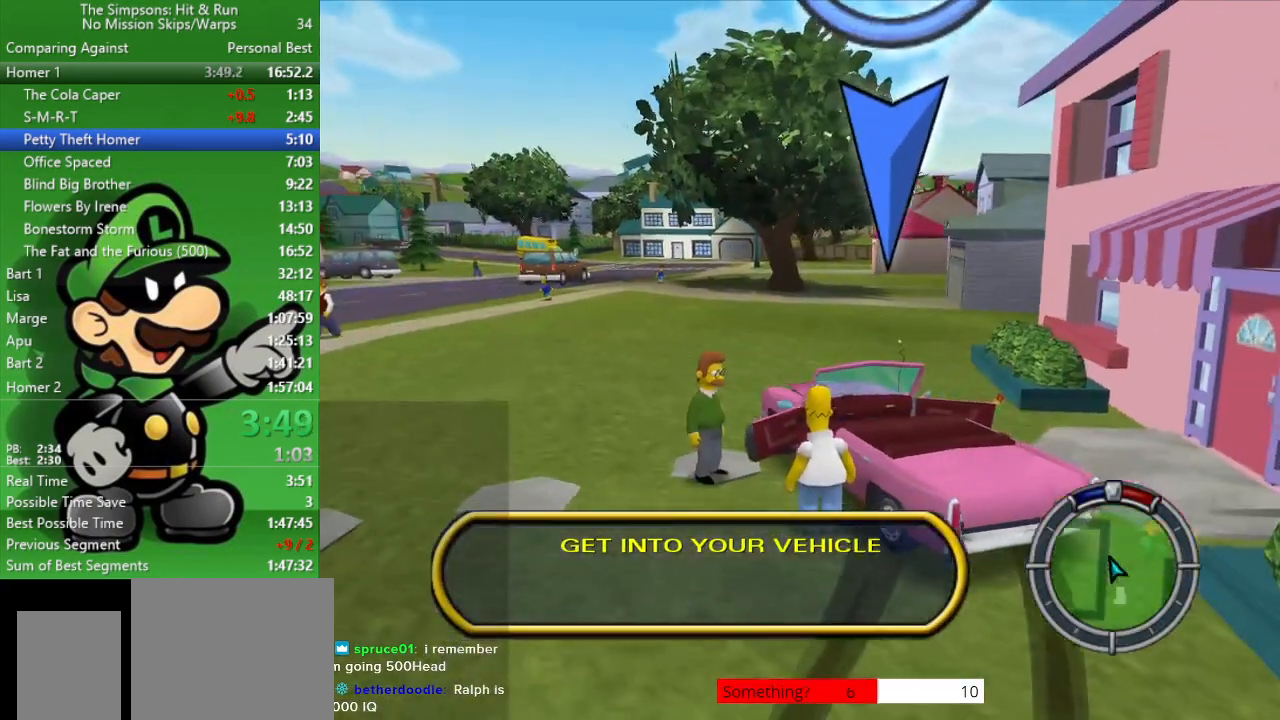
{"buttons": ["CIRCLE"], "left_stick": "up-left", "right_stick": "center", "events": []}
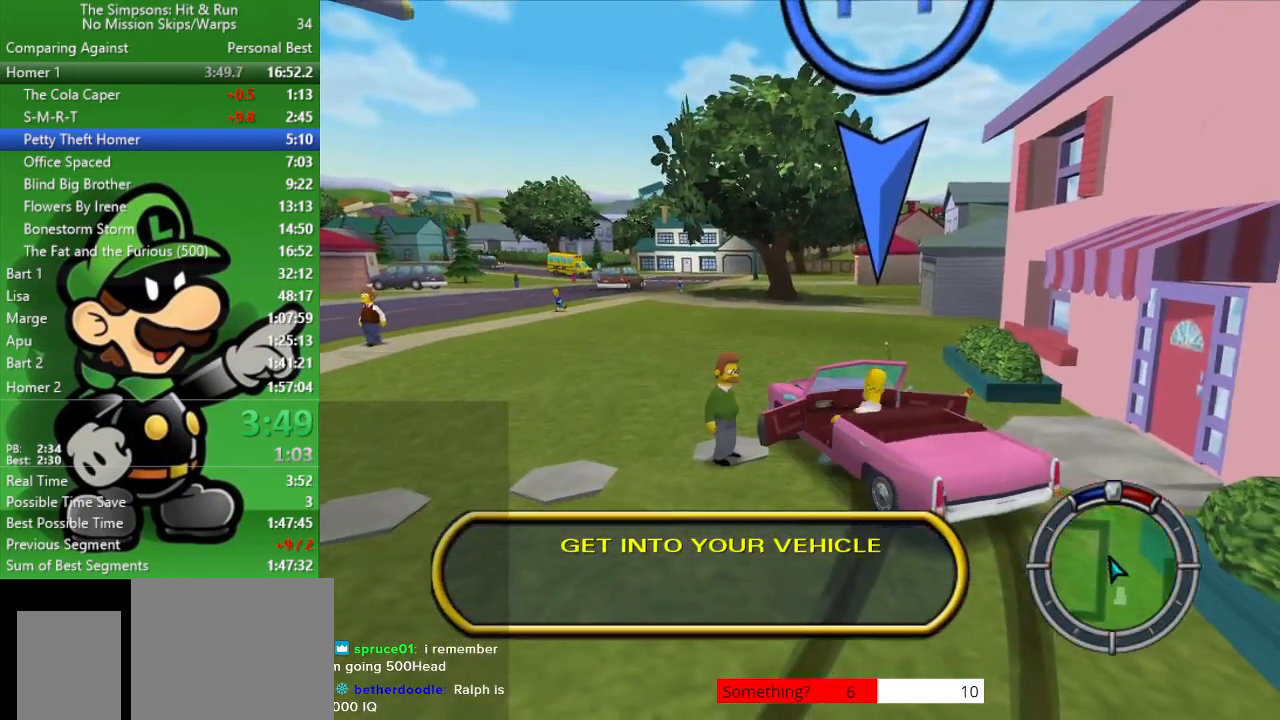
{"buttons": ["CIRCLE"], "left_stick": "up-left", "right_stick": "center", "events": []}